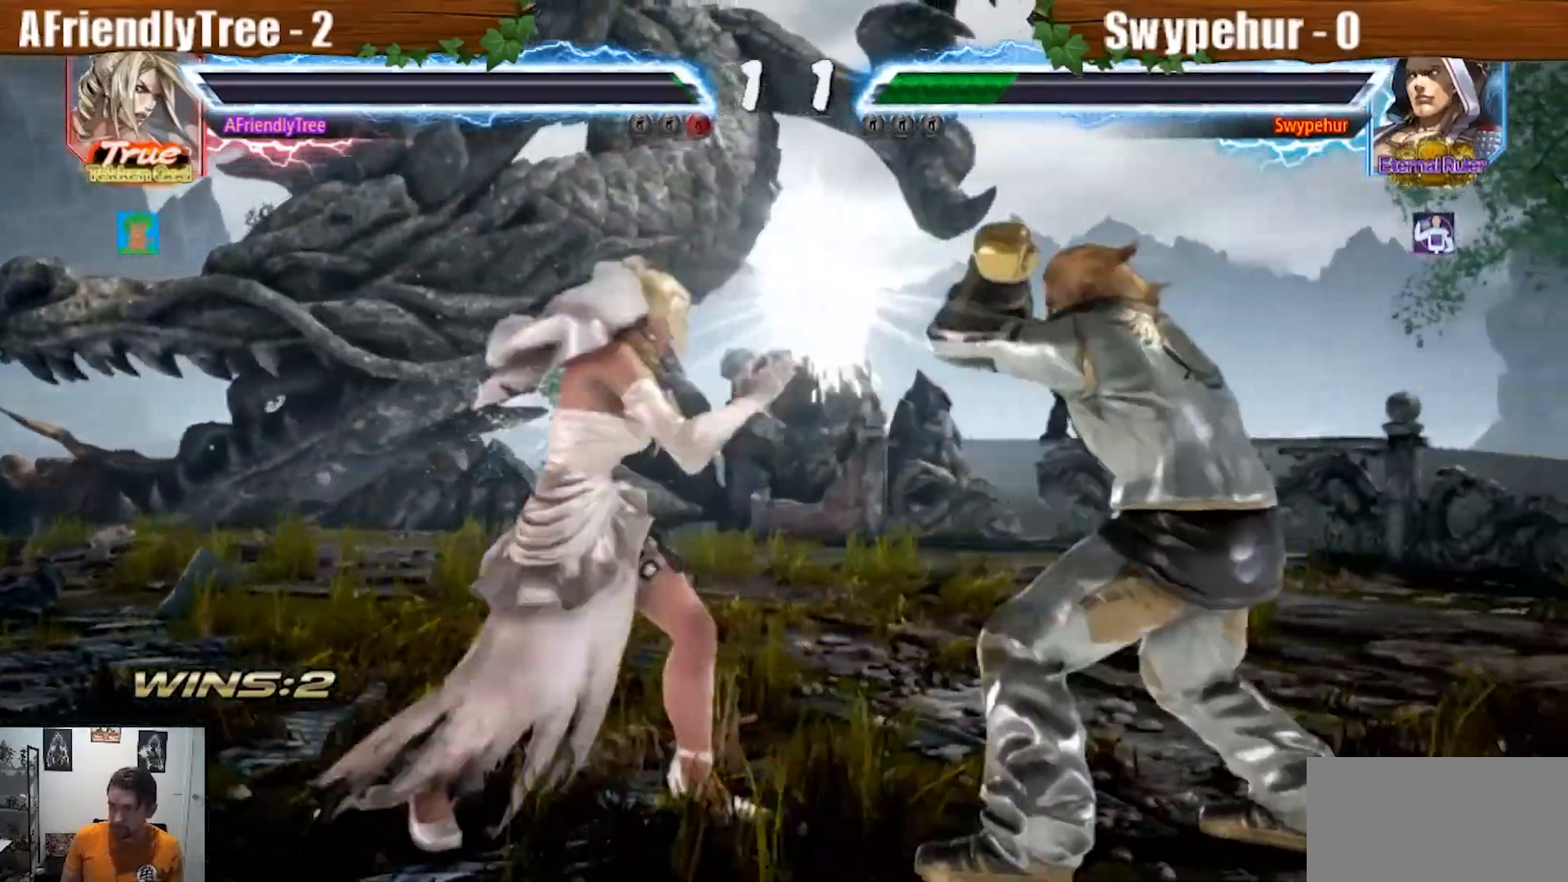
Gameplay with a controller (arcade stick); each line is a JSON object with the inputs held at the frame after it (dt_ms = milliseconds from this image to that frame). "events" lists button and stick changes between this image and that frame as [ms after this image, input, new state], when the widget could be followed in between. Not read: L3 R3.
{"dt_ms": 500, "buttons": [], "left_stick": "center", "events": [[167, "CROSS", "down"], [333, "CROSS", "up"]]}
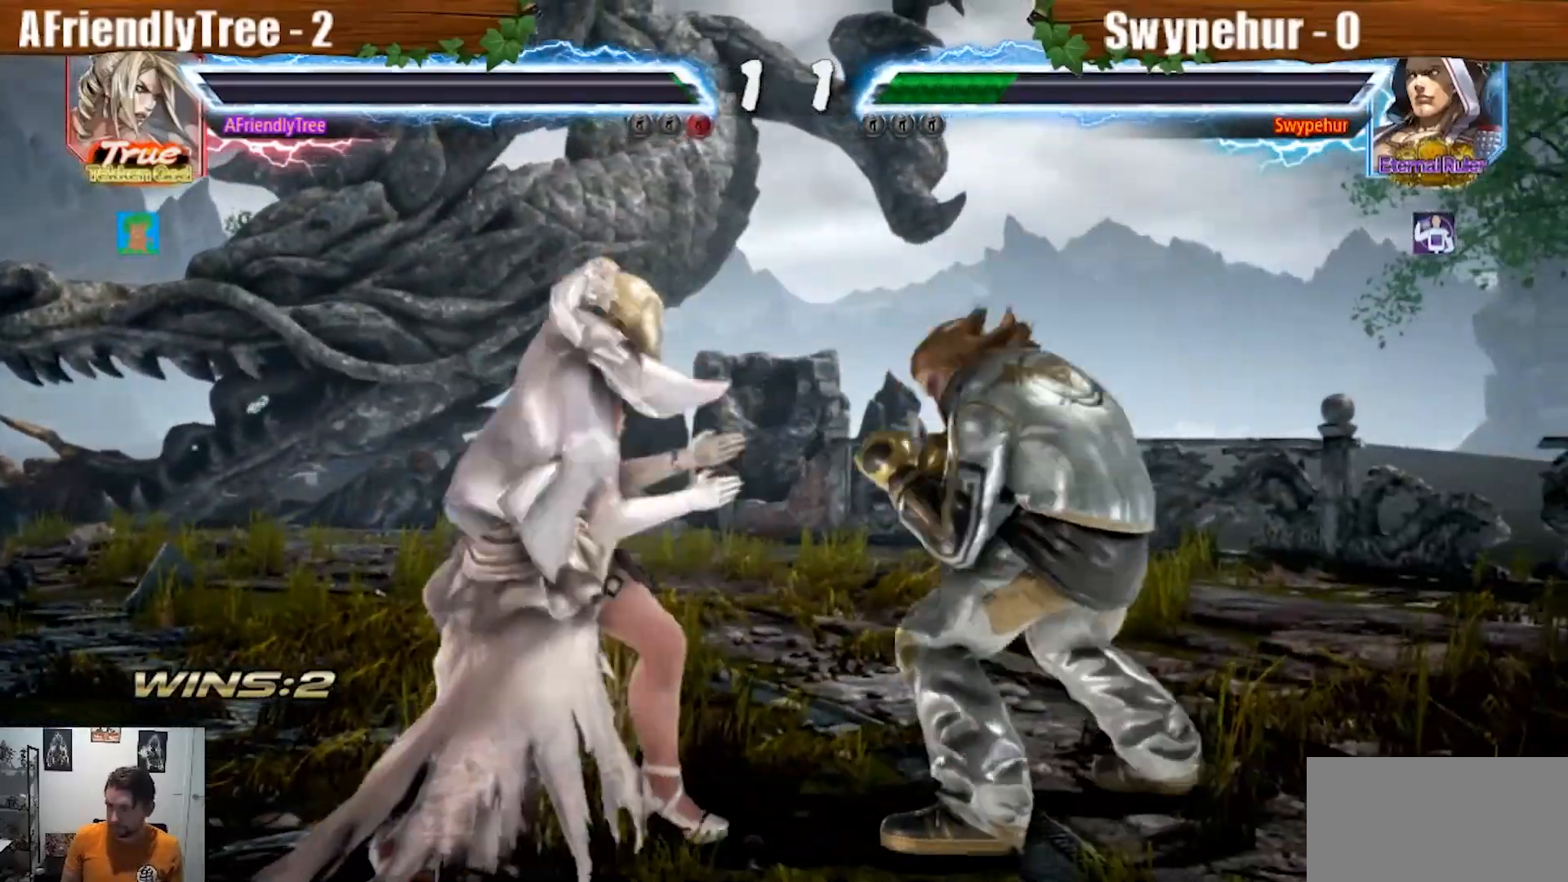
{"dt_ms": 1000, "buttons": ["TRIANGLE"], "left_stick": "down-right"}
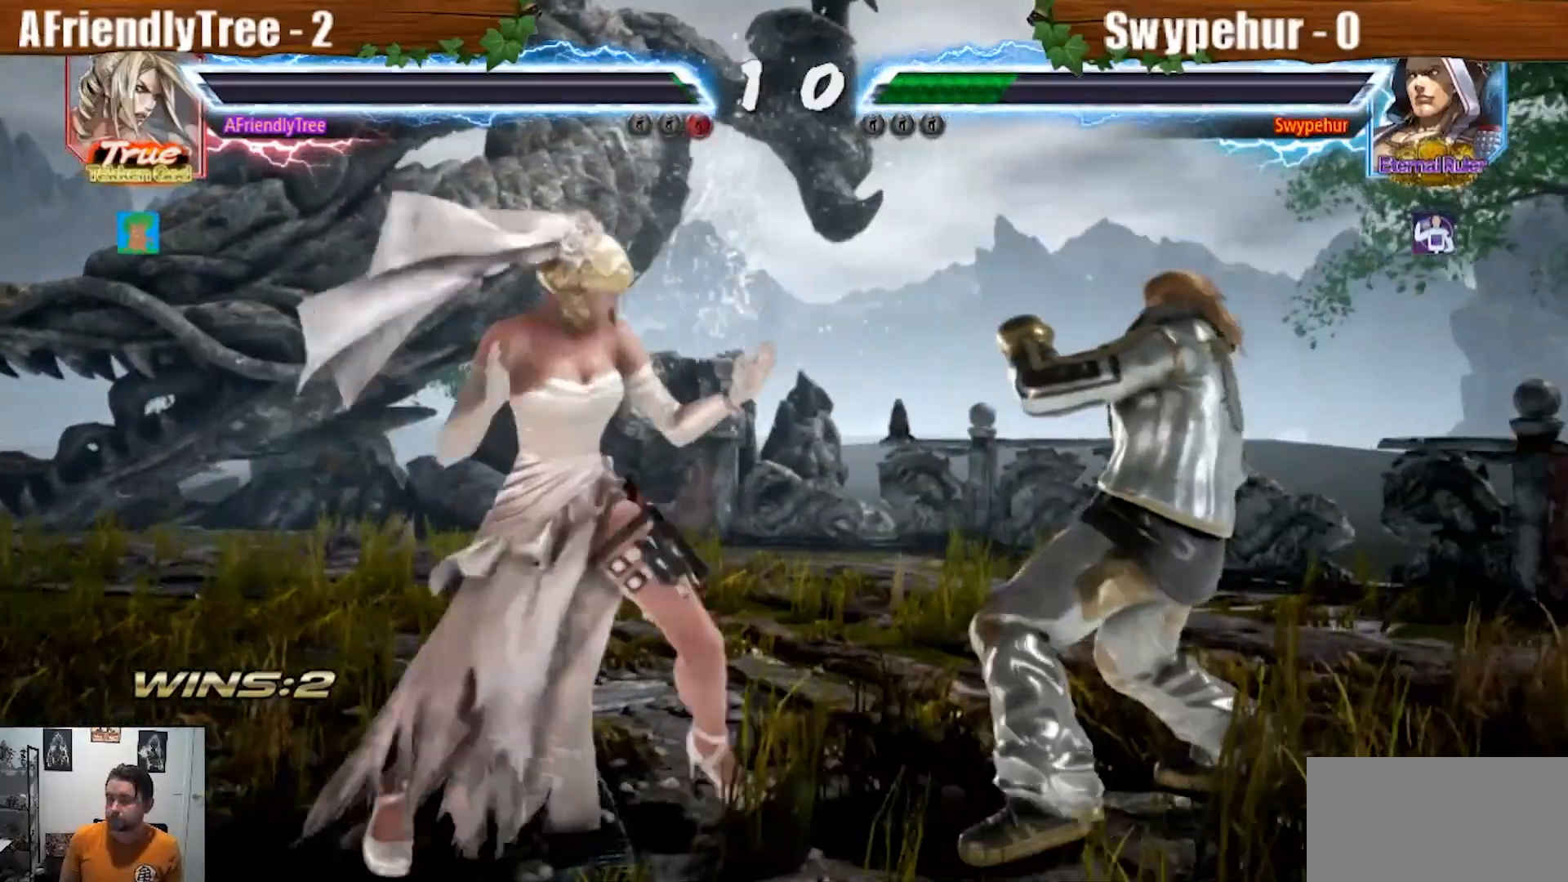
{"dt_ms": 1000, "buttons": [], "left_stick": "center"}
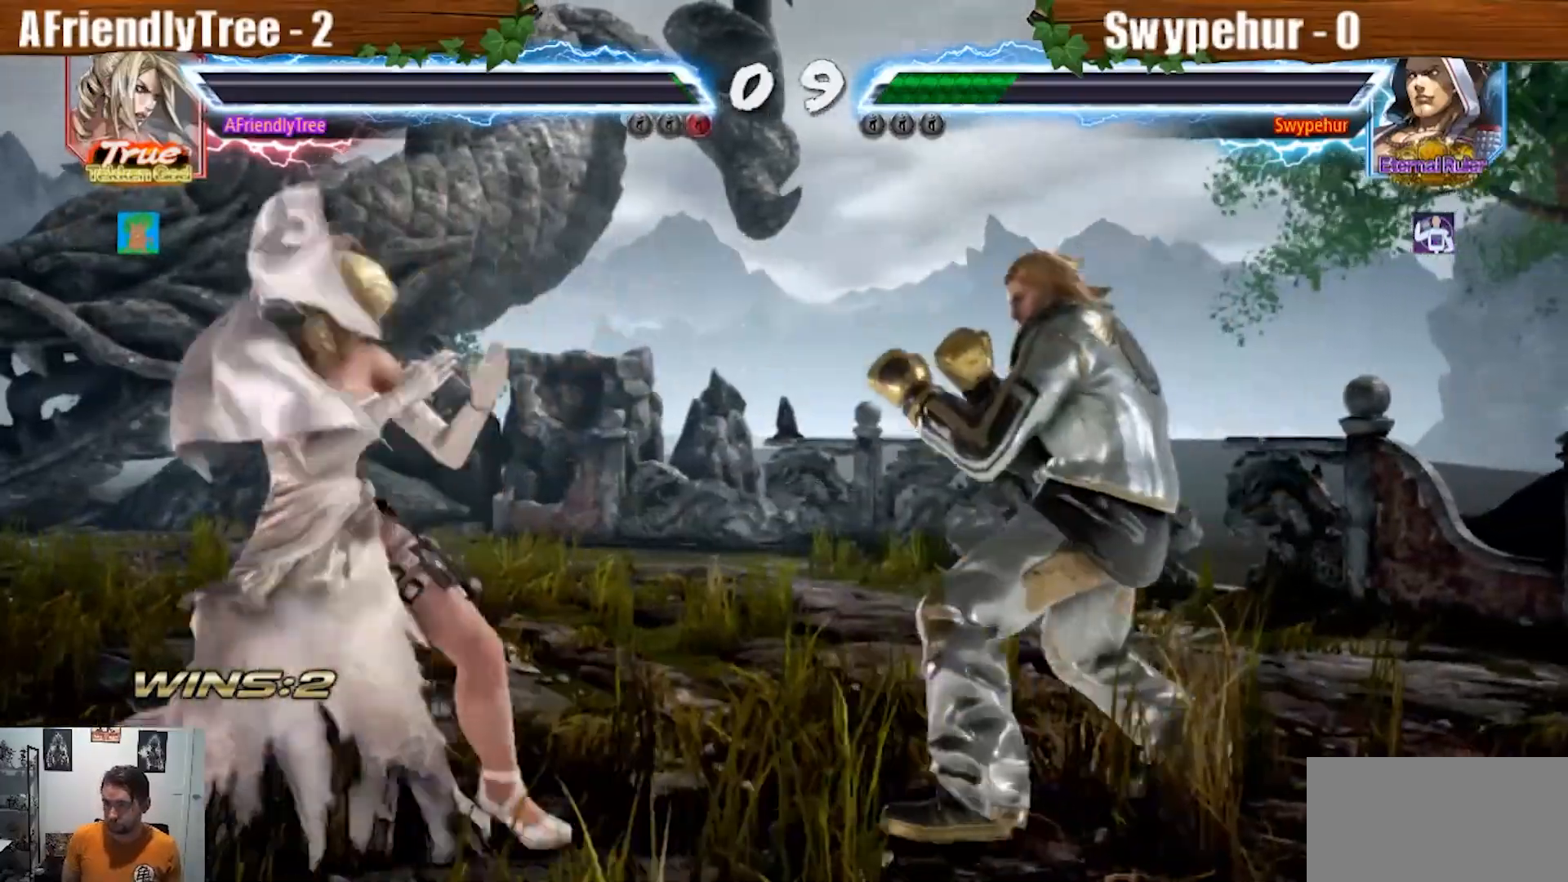
{"dt_ms": 500, "buttons": [], "left_stick": "right"}
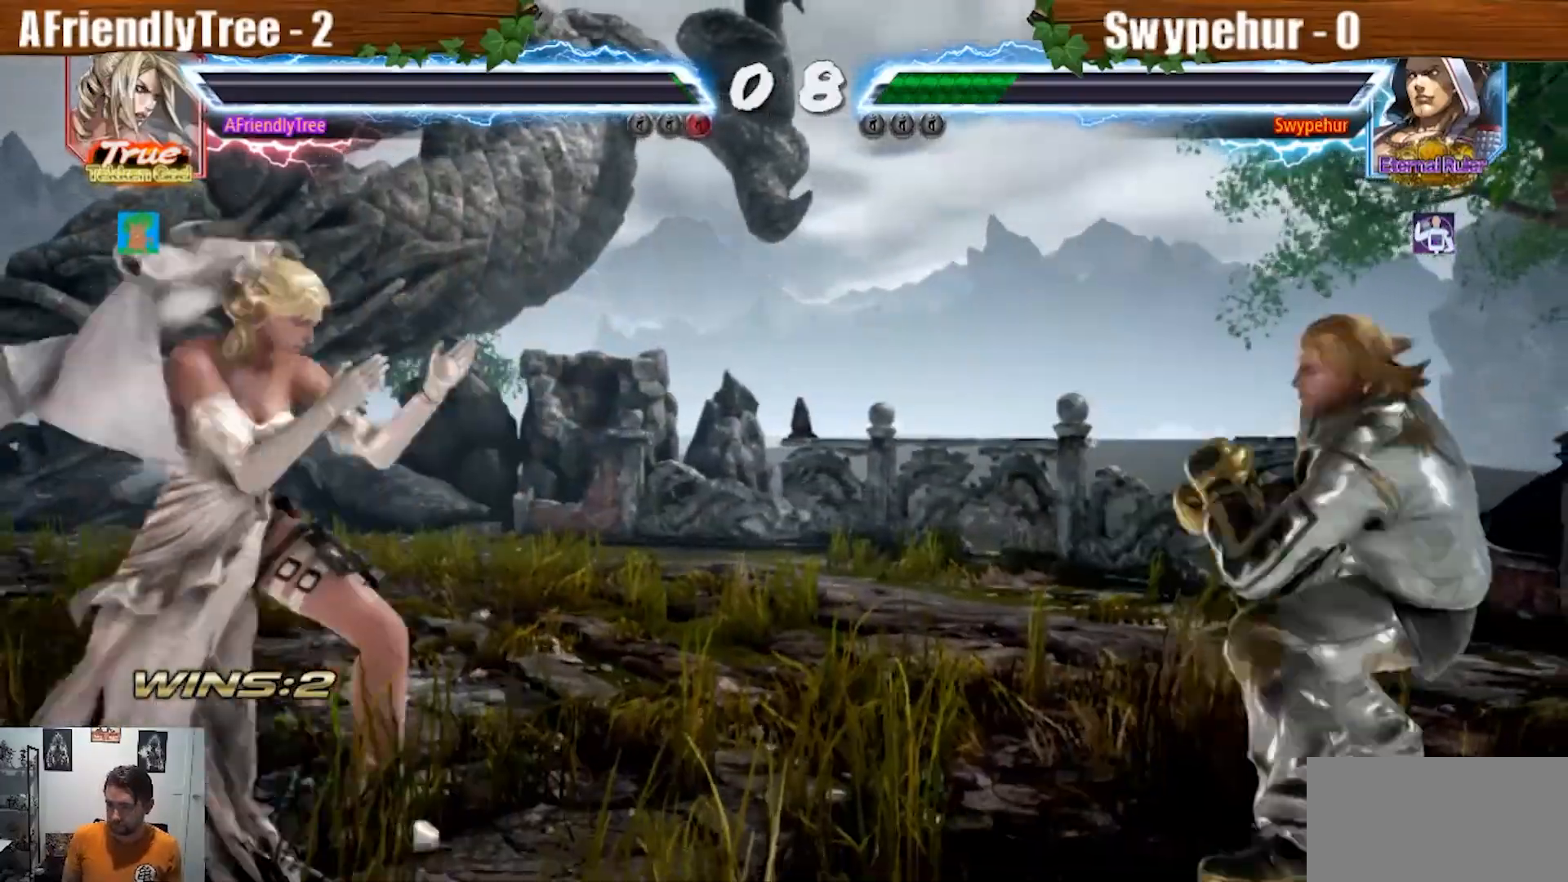
{"dt_ms": 500, "buttons": ["TRIANGLE"], "left_stick": "down", "events": [[200, "left_stick", "center"], [267, "left_stick", "left"], [367, "TRIANGLE", "down"], [367, "left_stick", "down"]]}
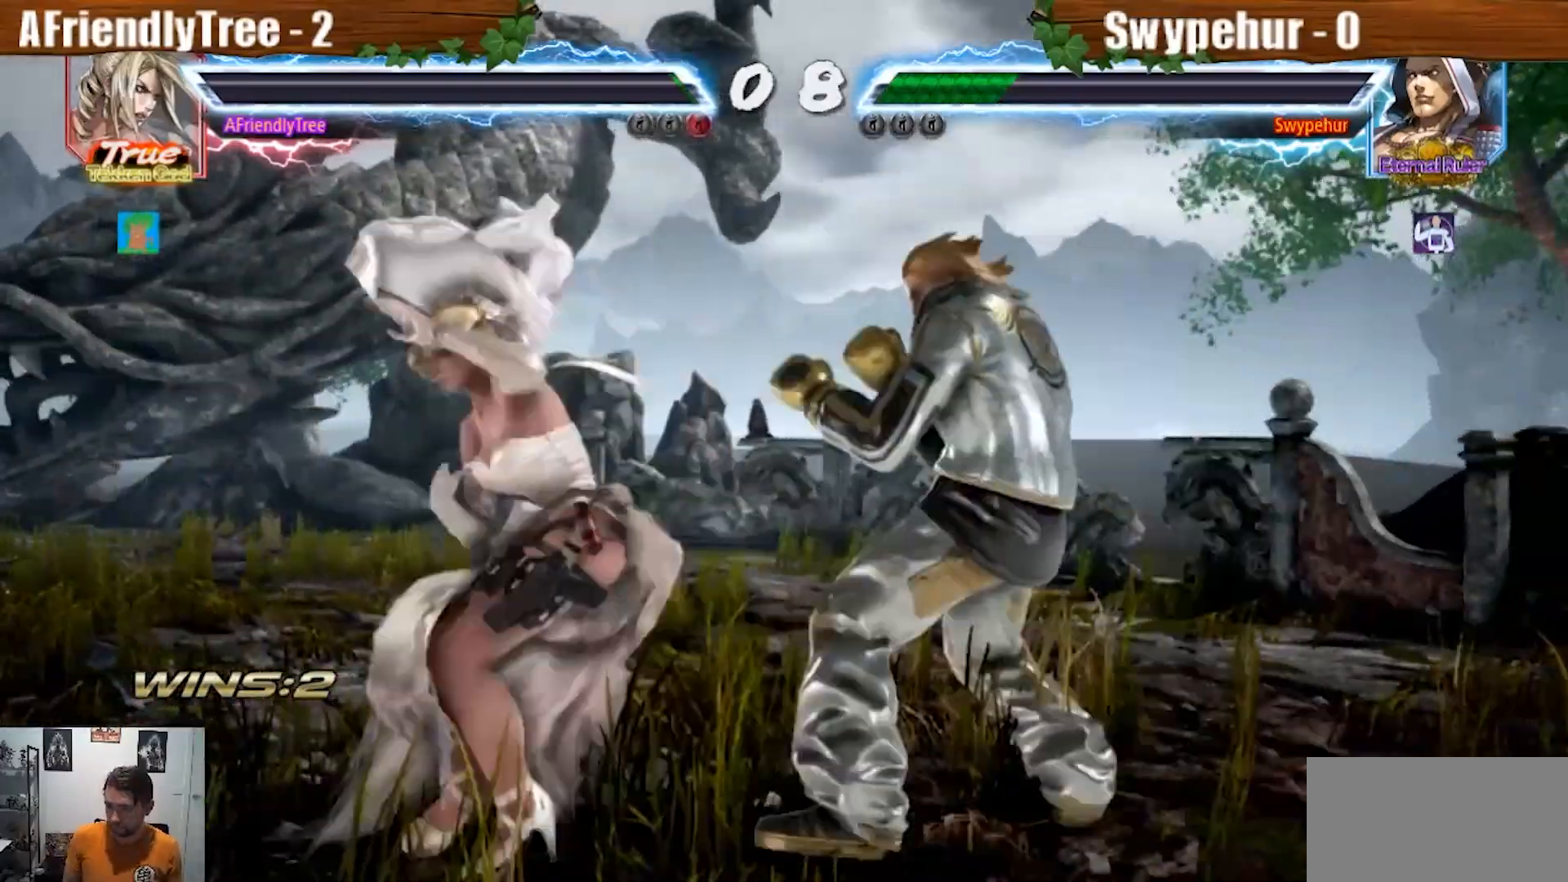
{"dt_ms": 500, "buttons": [], "left_stick": "center", "events": [[400, "TRIANGLE", "up"], [500, "left_stick", "center"]]}
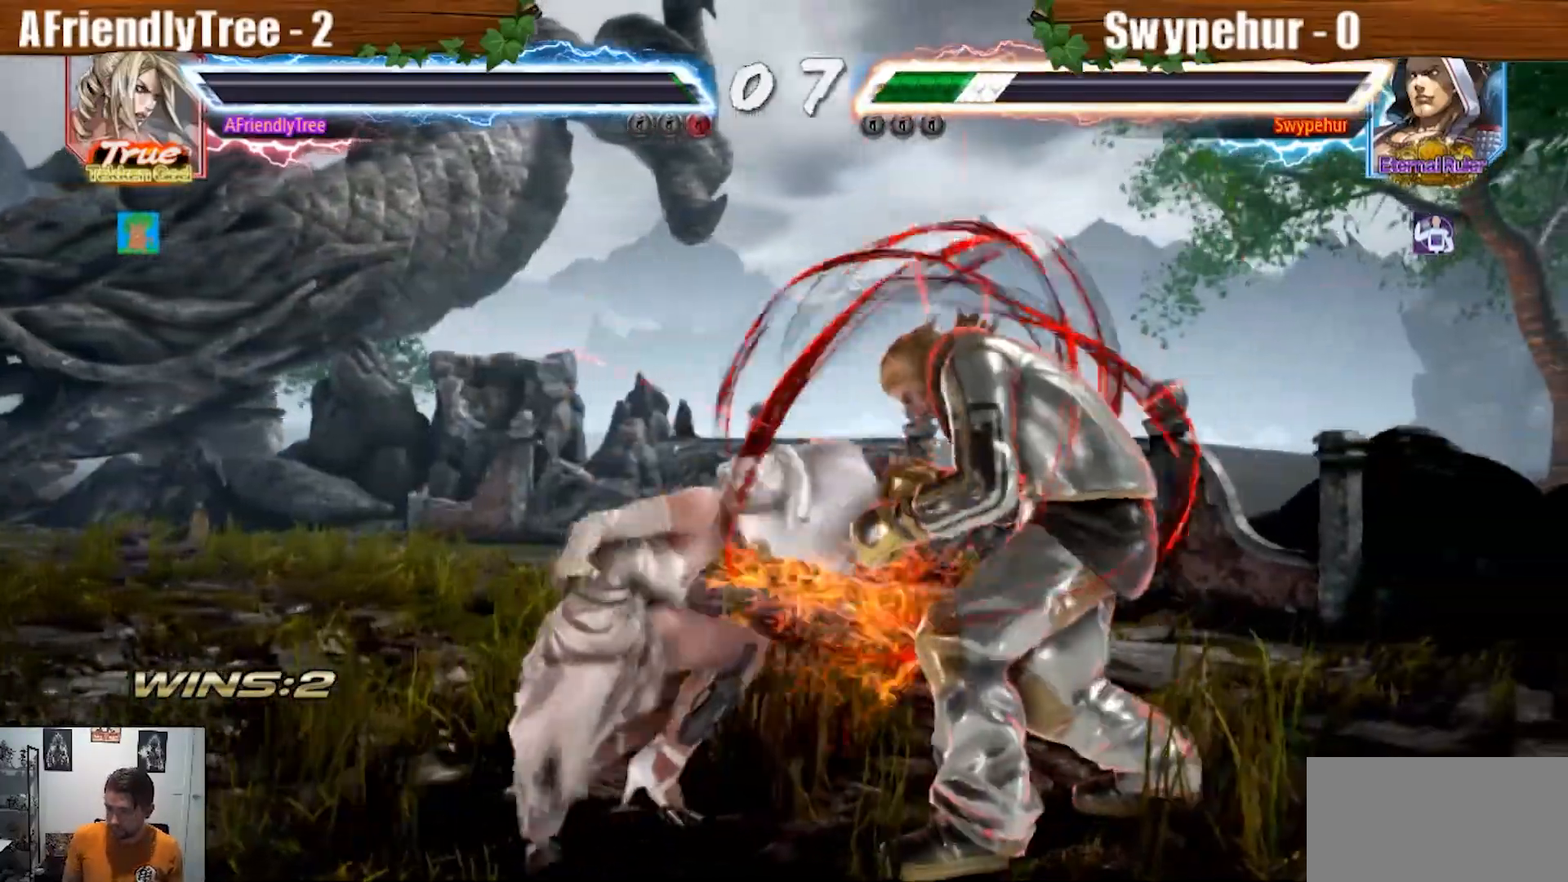
{"dt_ms": 500, "buttons": ["SQUARE"], "left_stick": "center", "events": [[133, "SQUARE", "down"]]}
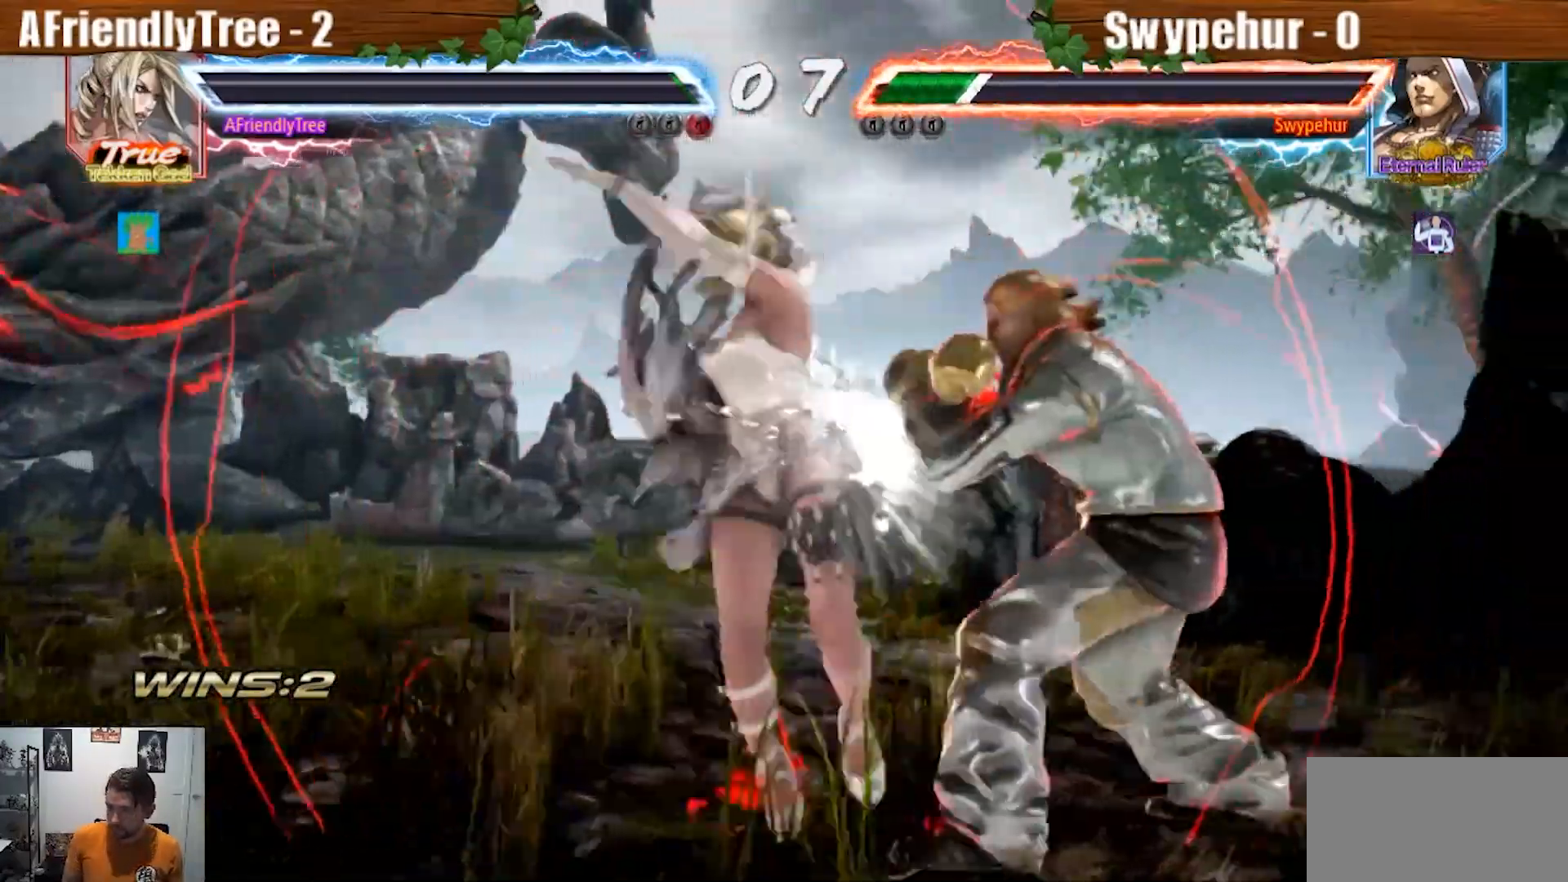
{"dt_ms": 500, "buttons": [], "left_stick": "down-right", "events": [[133, "left_stick", "down"], [200, "SQUARE", "up"], [267, "left_stick", "center"], [400, "left_stick", "down"], [467, "left_stick", "down-right"]]}
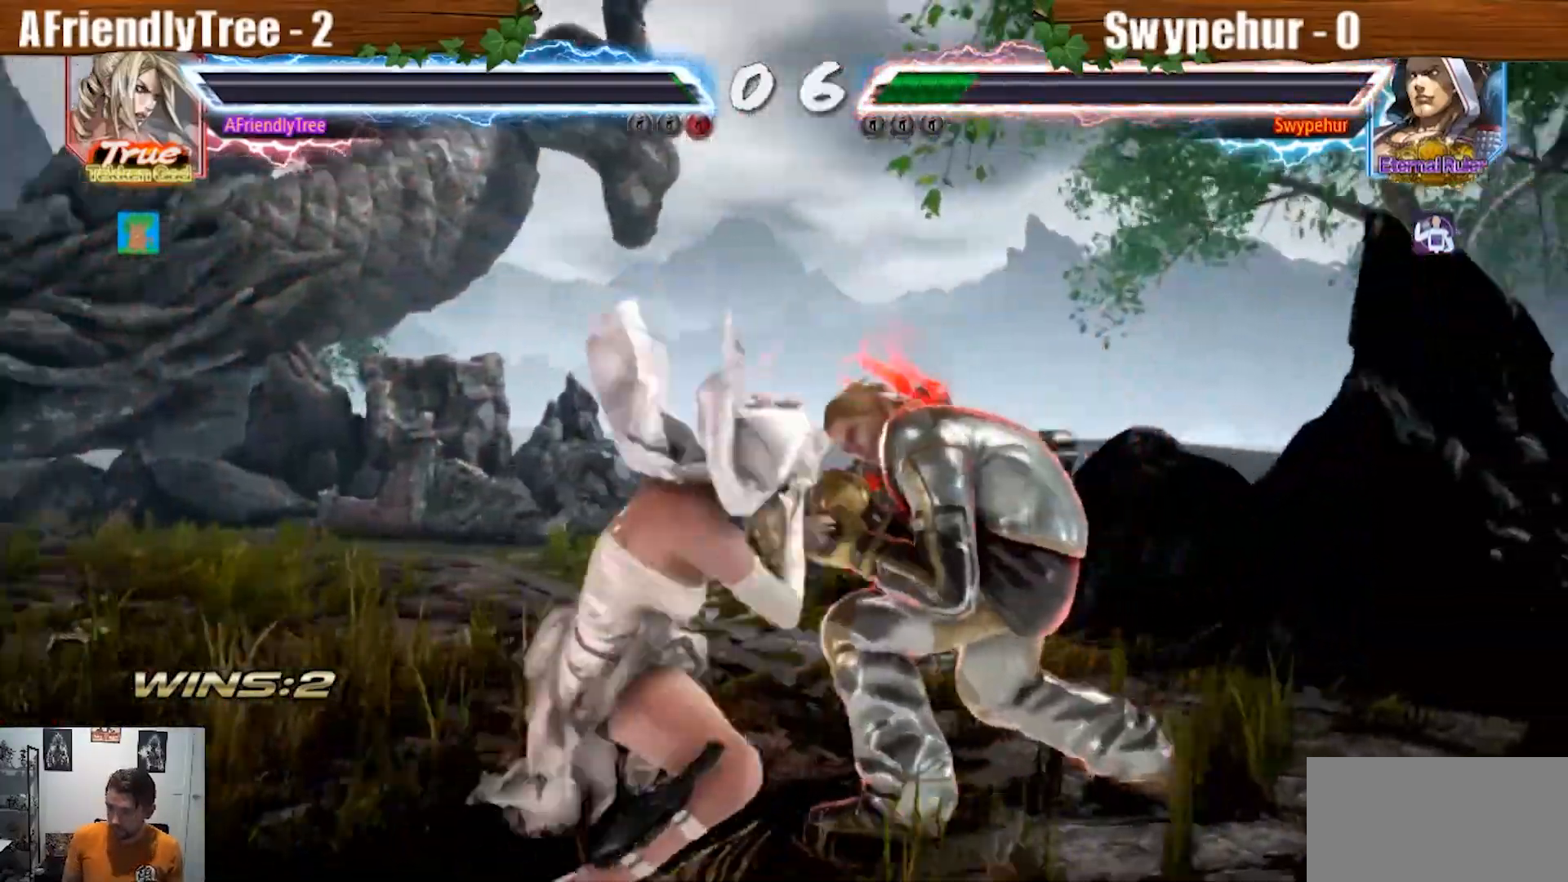
{"dt_ms": 500, "buttons": ["CROSS", "SQUARE", "TRIANGLE"], "left_stick": "center"}
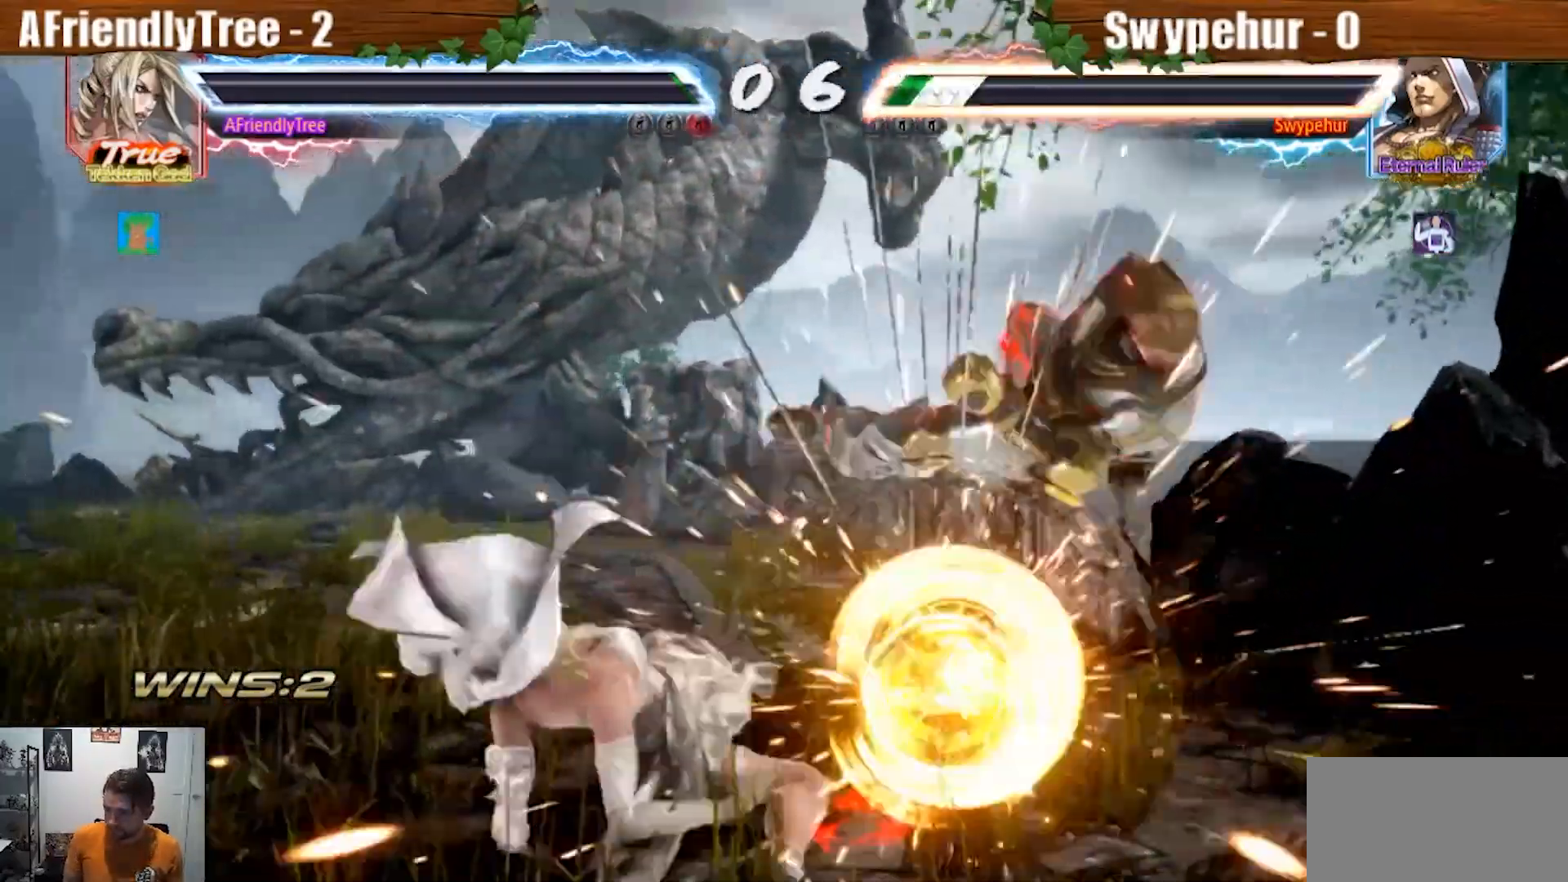
{"dt_ms": 500, "buttons": [], "left_stick": "center", "events": [[200, "CROSS", "up"], [200, "SQUARE", "up"], [200, "TRIANGLE", "up"]]}
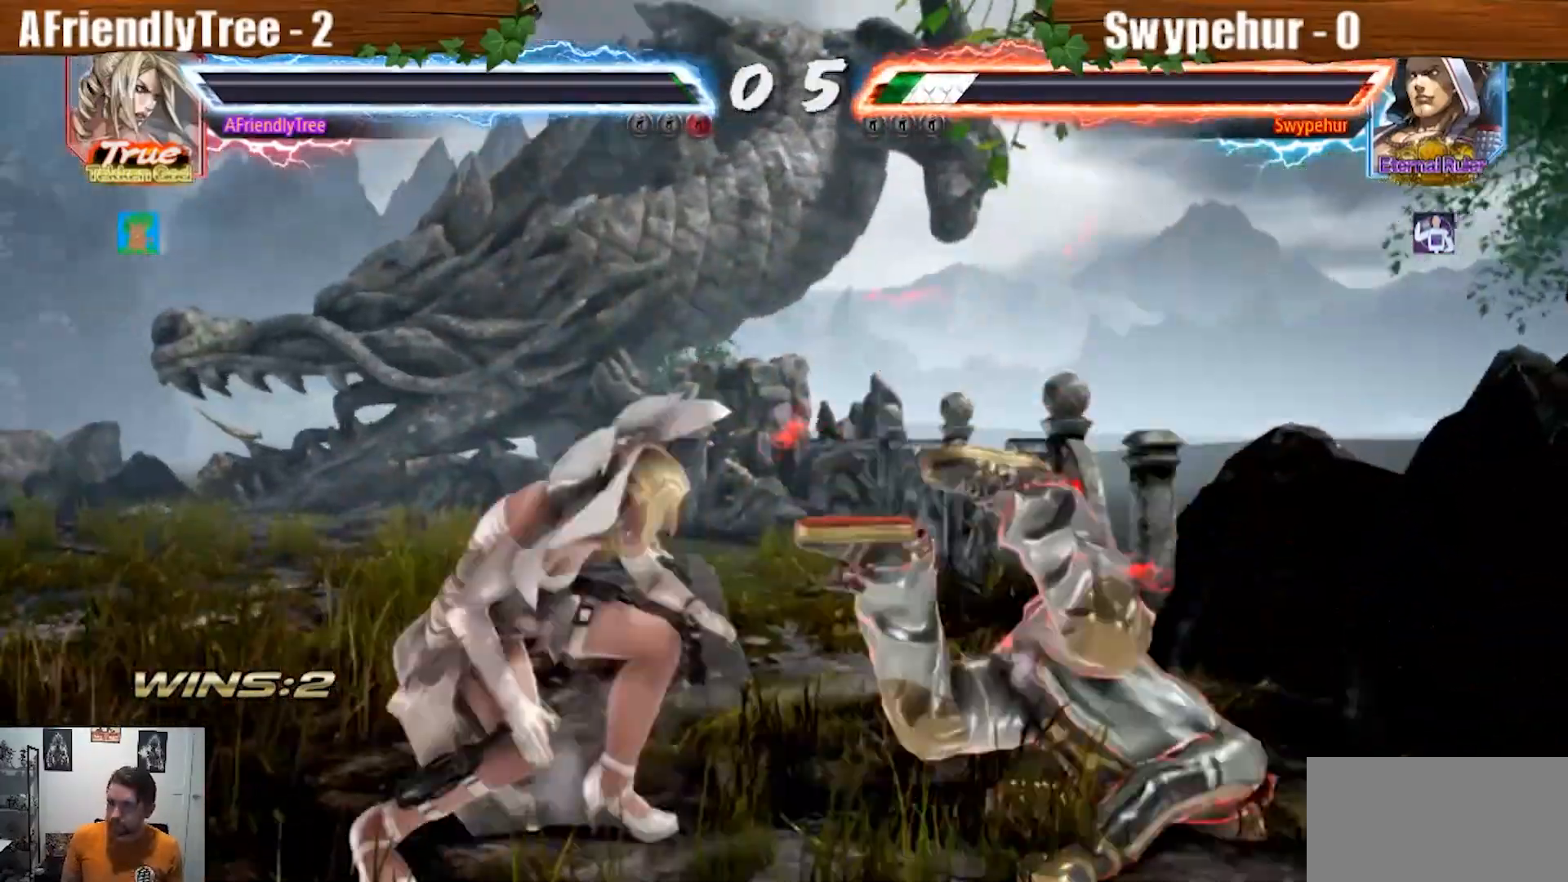
{"dt_ms": 500, "buttons": [], "left_stick": "center", "events": [[167, "left_stick", "right"], [233, "left_stick", "center"], [300, "left_stick", "right"], [333, "CROSS", "down"], [400, "CROSS", "up"], [400, "left_stick", "center"]]}
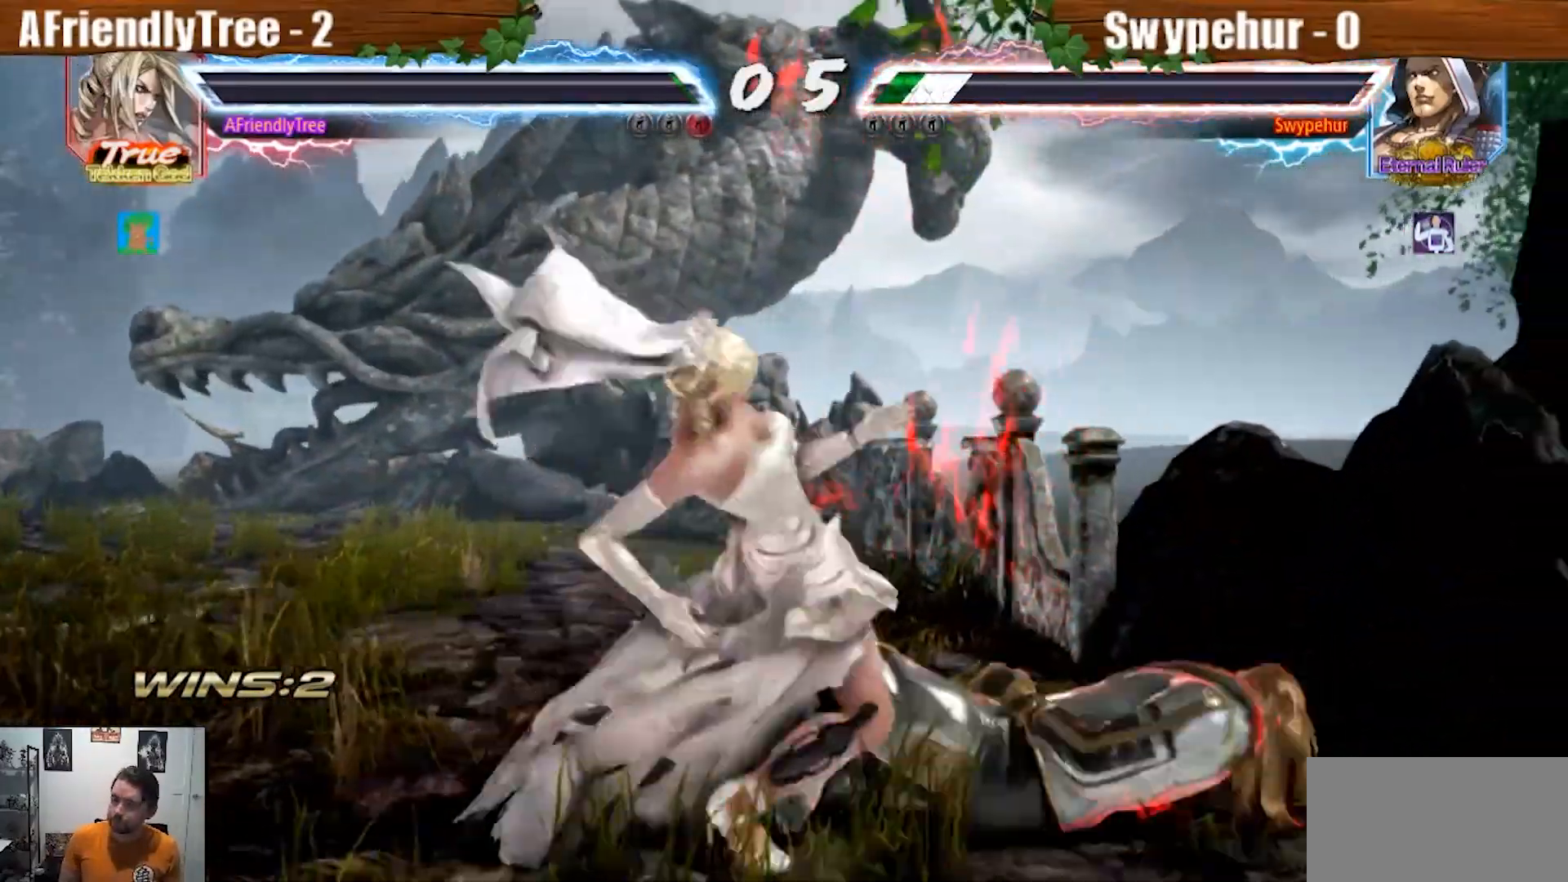
{"dt_ms": 500, "buttons": [], "left_stick": "center", "events": []}
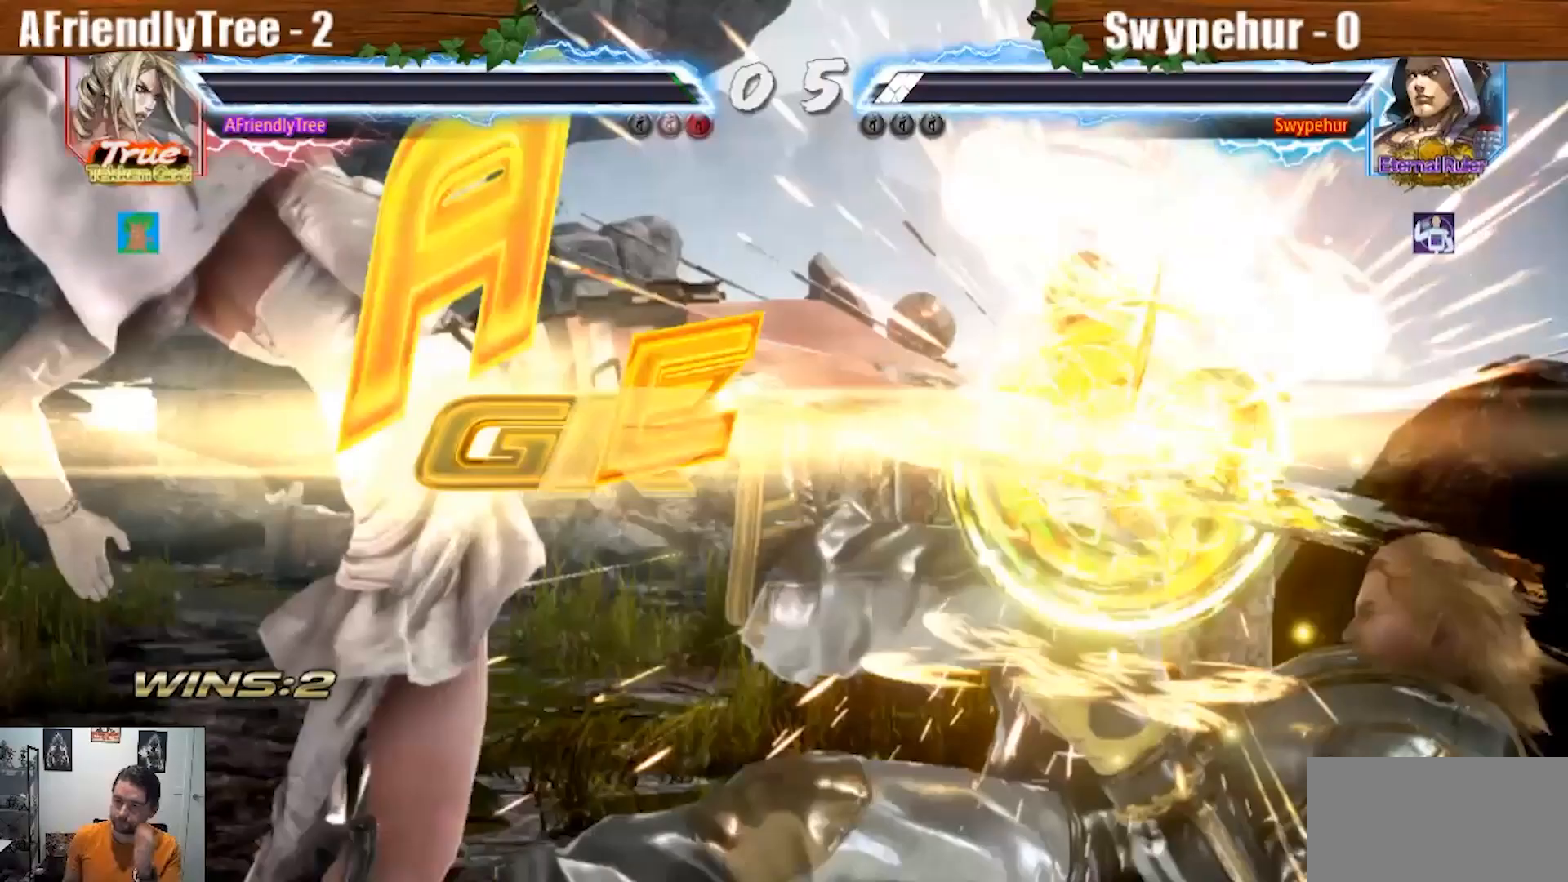
{"dt_ms": 500, "buttons": [], "left_stick": "center", "events": []}
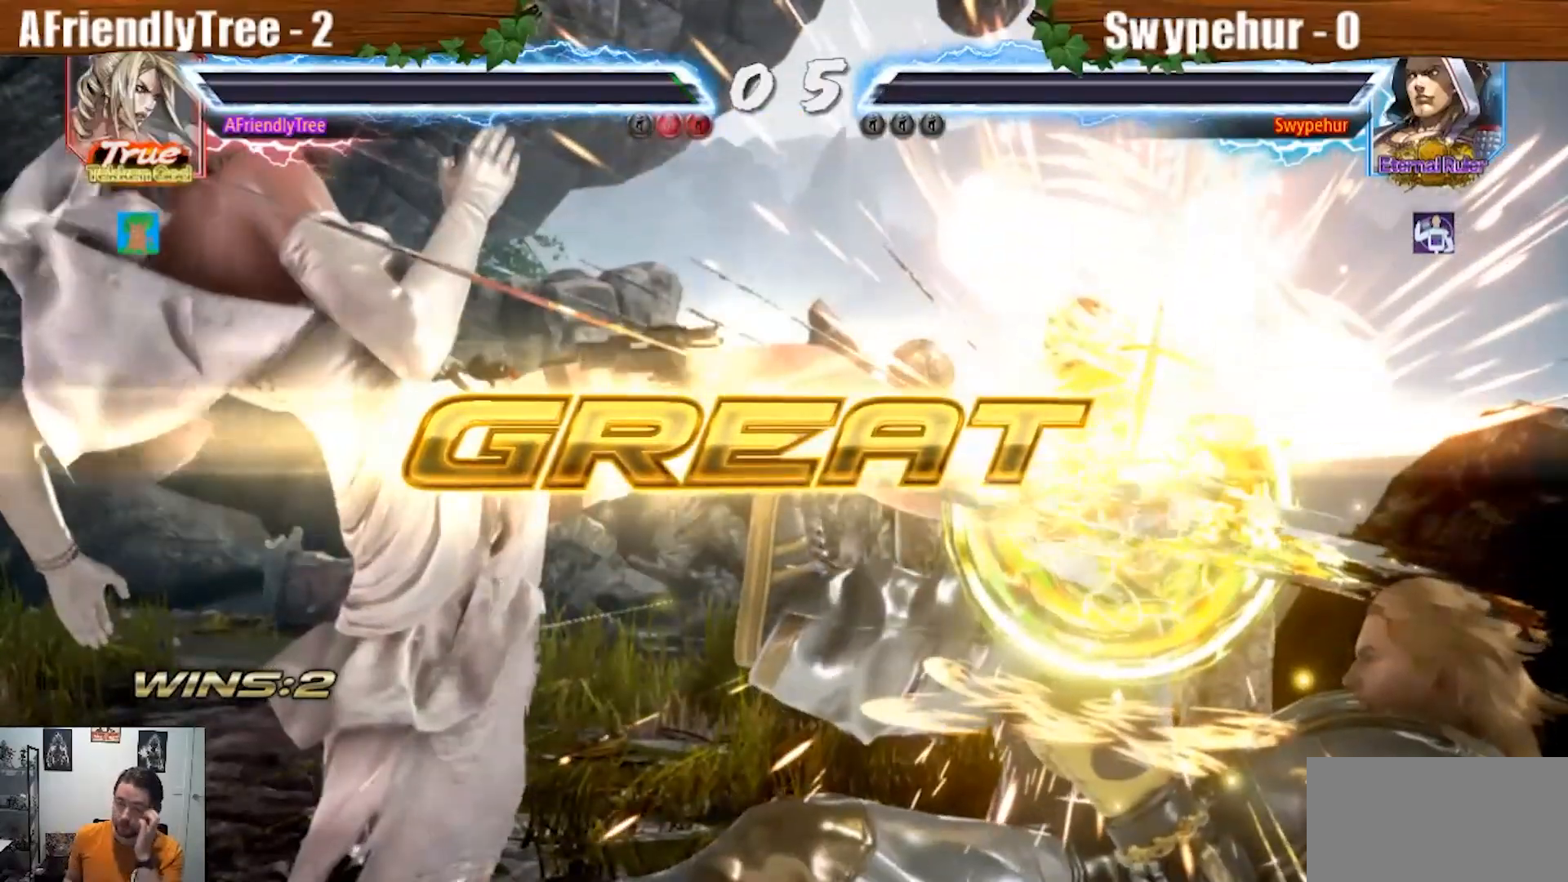
{"dt_ms": 500, "buttons": [], "left_stick": "center", "events": []}
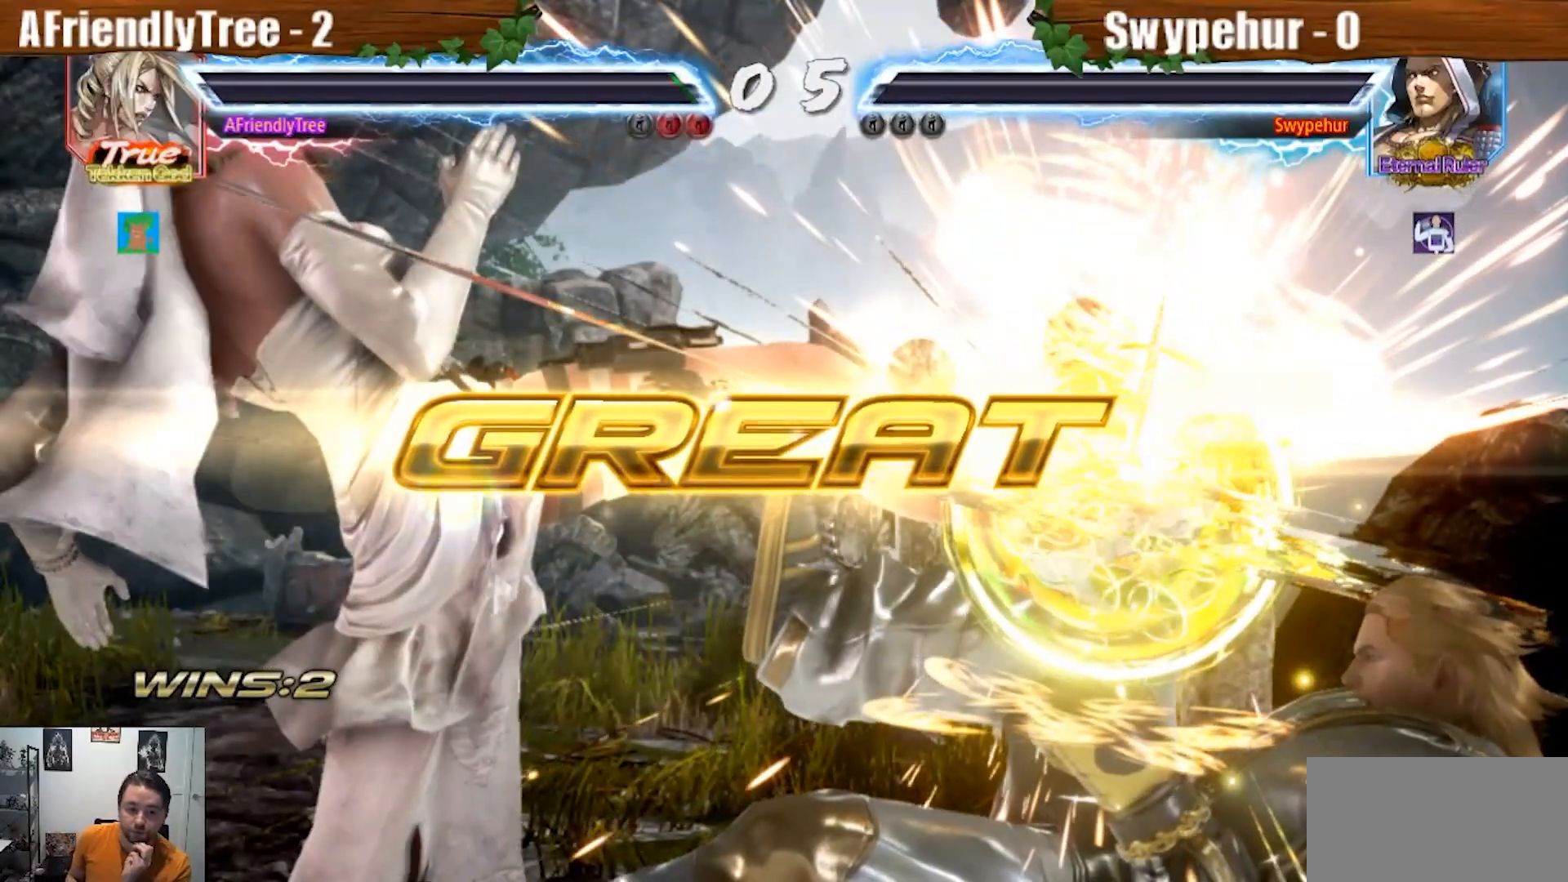
{"dt_ms": 500, "buttons": [], "left_stick": "center", "events": []}
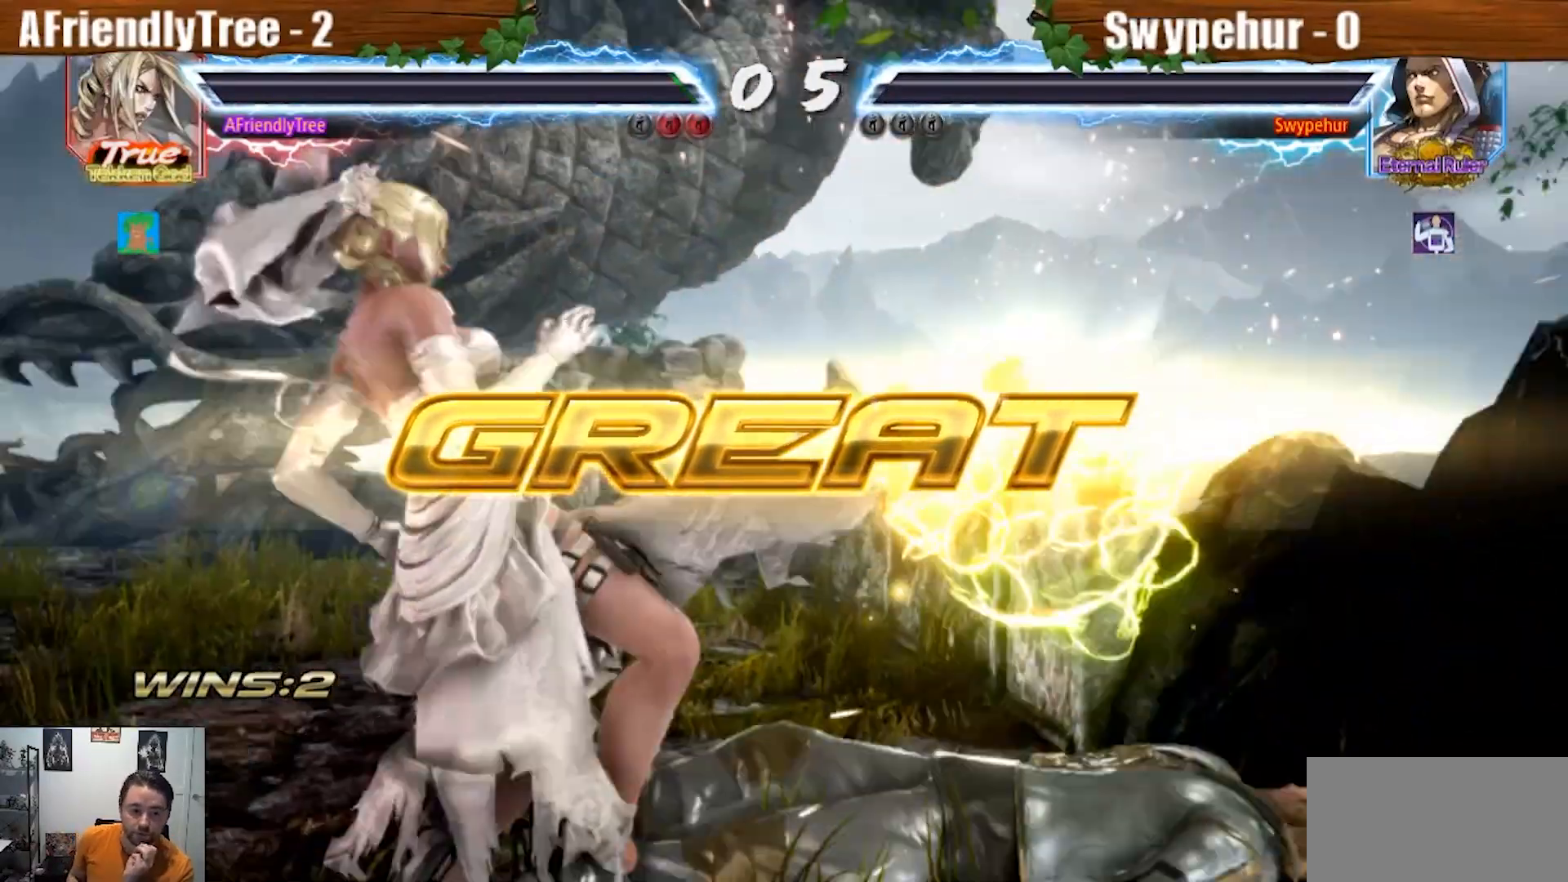
{"dt_ms": 500, "buttons": [], "left_stick": "center", "events": []}
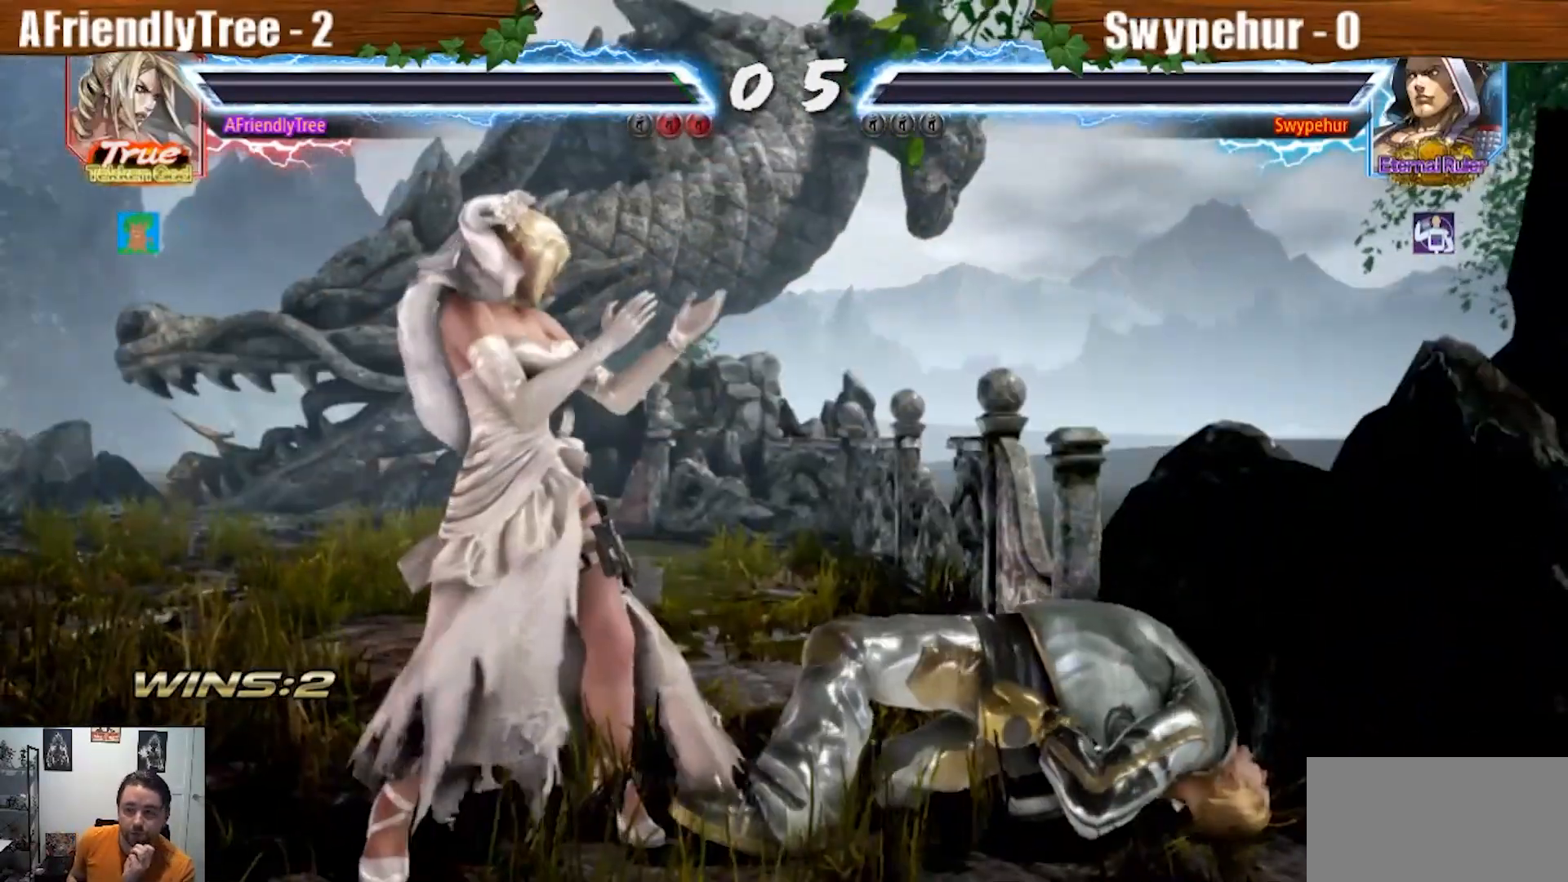
{"dt_ms": 500, "buttons": [], "left_stick": "center", "events": []}
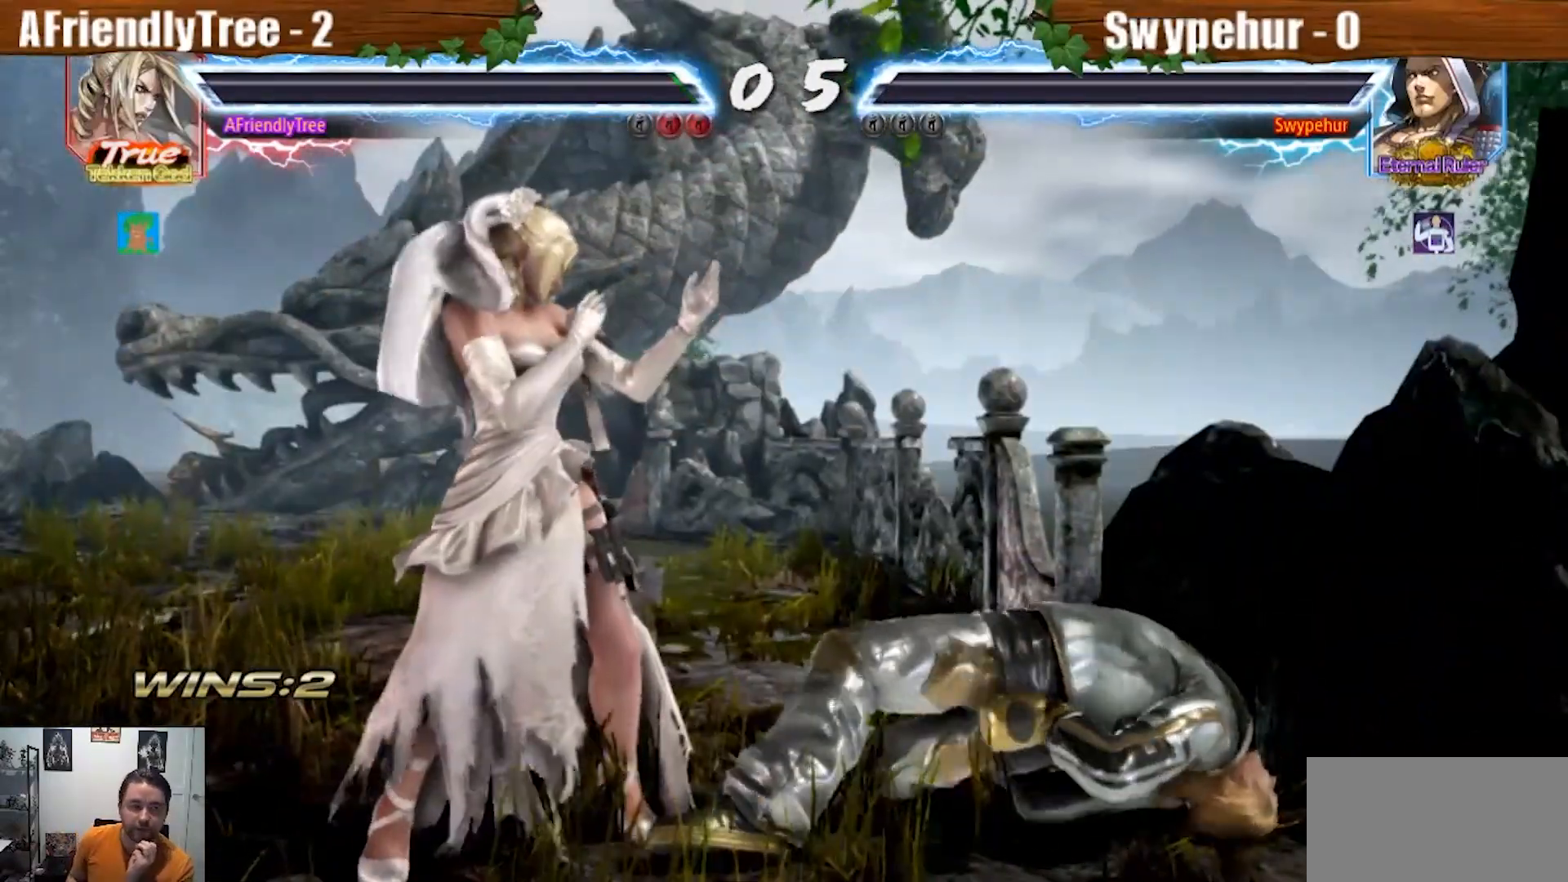
{"dt_ms": 500, "buttons": [], "left_stick": "center", "events": []}